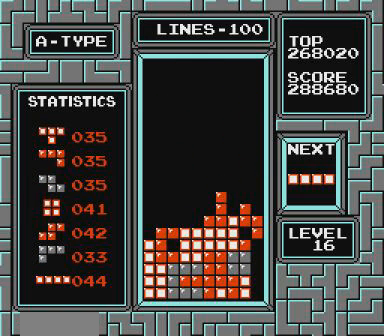
Gameplay with a controller (Nintendo layout); each line is a JSON object with the inputs held at the frame after it. "events" lists button and stick changes between this image and that frame as [ms after this image, input, new state], when the widget could be followed in between. Not read: L3 R3 START.
{"buttons": ["DPAD_LEFT"], "events": [[200, "DPAD_LEFT", "down"]]}
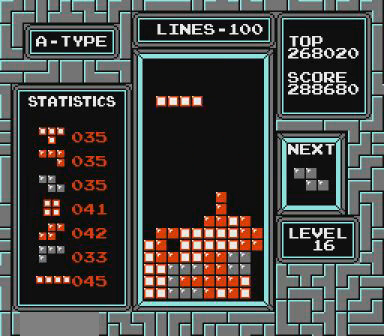
{"buttons": ["DPAD_LEFT"], "events": []}
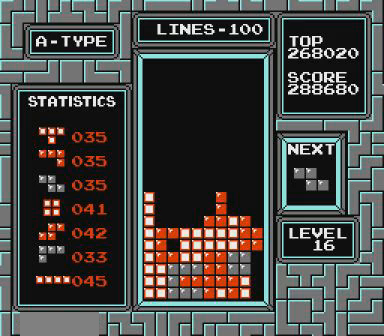
{"buttons": [], "events": [[367, "DPAD_LEFT", "up"]]}
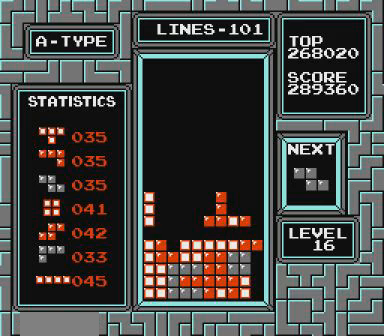
{"buttons": [], "events": [[167, "B", "down"], [167, "DPAD_LEFT", "down"], [267, "DPAD_LEFT", "up"], [300, "B", "up"]]}
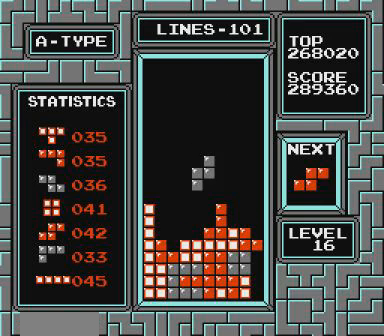
{"buttons": ["DPAD_LEFT"], "events": [[367, "DPAD_LEFT", "down"]]}
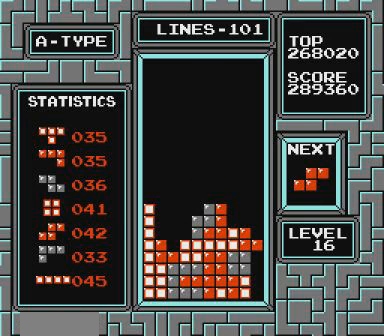
{"buttons": [], "events": [[100, "B", "down"], [267, "B", "up"], [500, "DPAD_LEFT", "up"]]}
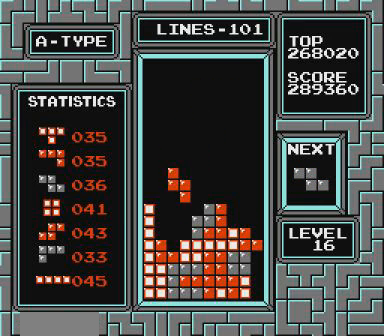
{"buttons": [], "events": [[200, "DPAD_LEFT", "down"], [367, "DPAD_LEFT", "up"]]}
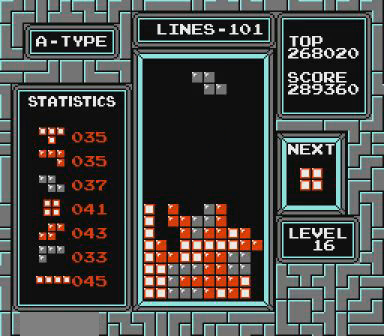
{"buttons": [], "events": [[167, "B", "down"], [167, "DPAD_LEFT", "down"], [267, "B", "up"], [267, "DPAD_LEFT", "up"]]}
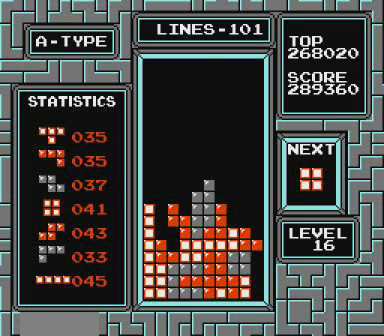
{"buttons": ["DPAD_RIGHT"], "events": [[67, "DPAD_LEFT", "down"], [200, "DPAD_LEFT", "up"], [467, "DPAD_RIGHT", "down"]]}
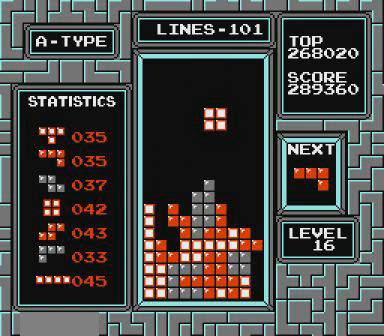
{"buttons": [], "events": [[467, "DPAD_RIGHT", "up"]]}
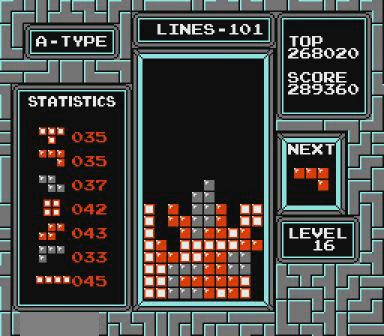
{"buttons": ["DPAD_LEFT"], "events": [[167, "DPAD_LEFT", "down"]]}
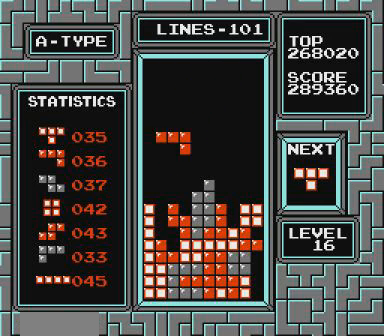
{"buttons": [], "events": [[100, "DPAD_LEFT", "up"]]}
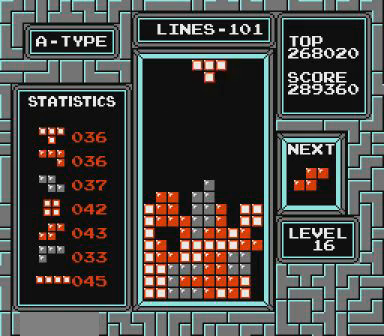
{"buttons": [], "events": [[167, "DPAD_RIGHT", "down"], [400, "DPAD_RIGHT", "up"]]}
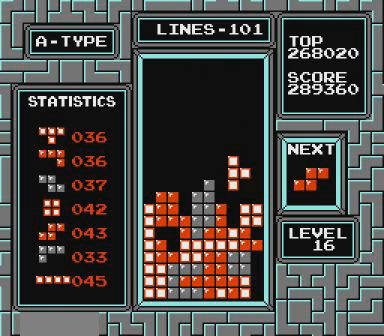
{"buttons": ["DPAD_LEFT"], "events": [[300, "B", "down"], [367, "B", "up"], [500, "DPAD_LEFT", "down"]]}
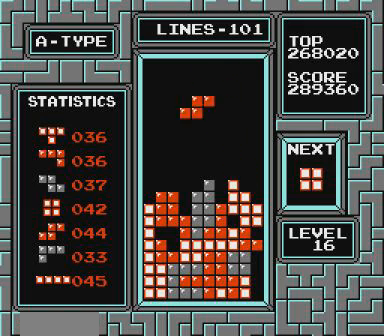
{"buttons": [], "events": [[67, "DPAD_LEFT", "up"], [167, "B", "down"], [167, "DPAD_LEFT", "down"], [267, "B", "up"], [367, "DPAD_LEFT", "up"], [400, "DPAD_LEFT", "down"], [467, "DPAD_LEFT", "up"]]}
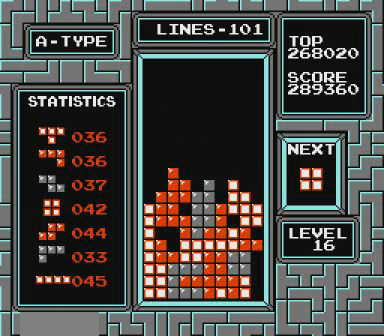
{"buttons": [], "events": [[167, "DPAD_RIGHT", "down"], [267, "DPAD_RIGHT", "up"], [300, "DPAD_LEFT", "down"], [367, "DPAD_LEFT", "up"]]}
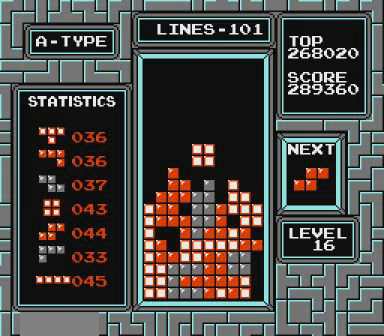
{"buttons": ["DPAD_RIGHT"], "events": [[200, "DPAD_RIGHT", "down"], [267, "DPAD_RIGHT", "up"], [367, "DPAD_RIGHT", "down"], [400, "B", "down"], [400, "DPAD_RIGHT", "up"], [467, "B", "up"], [467, "DPAD_RIGHT", "down"]]}
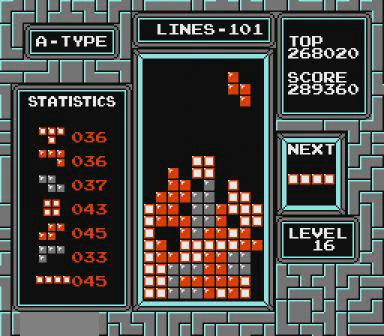
{"buttons": [], "events": [[67, "DPAD_RIGHT", "up"], [100, "DPAD_RIGHT", "down"], [167, "DPAD_RIGHT", "up"]]}
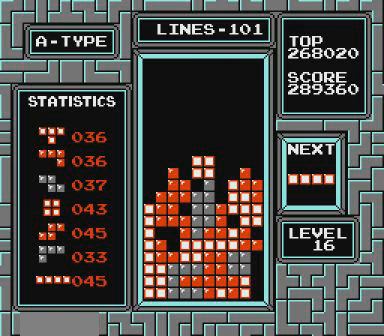
{"buttons": [], "events": [[267, "B", "down"], [267, "DPAD_RIGHT", "down"], [367, "B", "up"], [367, "DPAD_RIGHT", "up"]]}
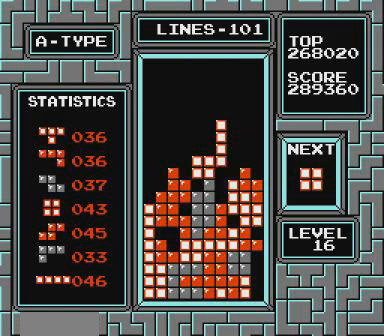
{"buttons": ["DPAD_LEFT"], "events": [[267, "DPAD_LEFT", "down"], [300, "DPAD_LEFT", "up"], [467, "DPAD_LEFT", "down"]]}
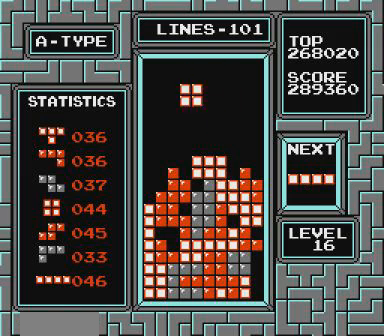
{"buttons": [], "events": [[167, "DPAD_LEFT", "up"], [200, "DPAD_DOWN", "down"], [200, "DPAD_LEFT", "down"], [267, "DPAD_DOWN", "up"], [367, "DPAD_LEFT", "up"], [400, "DPAD_DOWN", "down"], [400, "DPAD_LEFT", "down"], [467, "DPAD_DOWN", "up"], [467, "DPAD_LEFT", "up"]]}
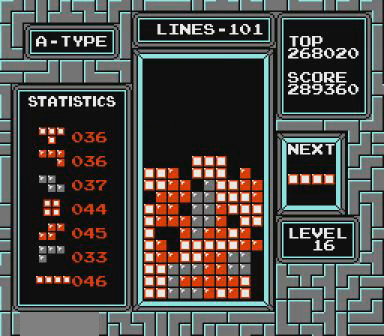
{"buttons": [], "events": [[167, "DPAD_LEFT", "down"], [267, "DPAD_LEFT", "up"], [300, "DPAD_LEFT", "down"], [367, "DPAD_LEFT", "up"], [467, "DPAD_LEFT", "down"], [500, "DPAD_LEFT", "up"]]}
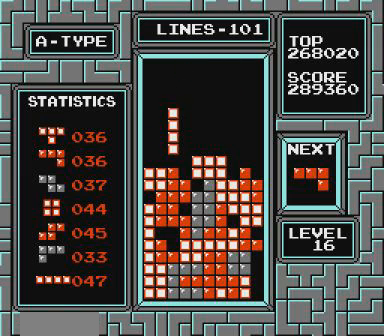
{"buttons": ["DPAD_LEFT"], "events": [[200, "DPAD_RIGHT", "down"], [267, "DPAD_RIGHT", "up"], [467, "DPAD_LEFT", "down"]]}
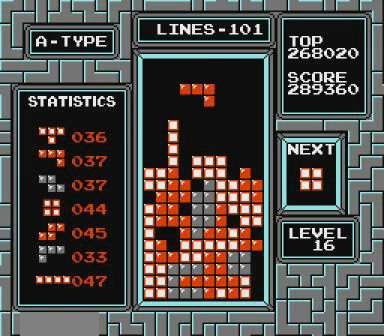
{"buttons": [], "events": [[67, "DPAD_LEFT", "up"], [100, "DPAD_LEFT", "down"], [167, "DPAD_LEFT", "up"], [267, "DPAD_LEFT", "down"], [300, "DPAD_LEFT", "up"]]}
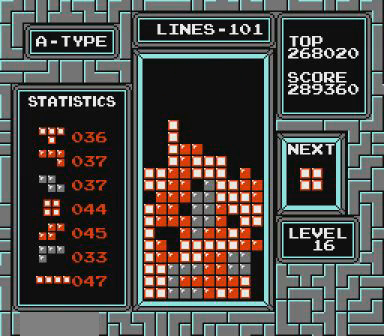
{"buttons": [], "events": [[200, "DPAD_LEFT", "down"], [267, "DPAD_LEFT", "up"], [367, "DPAD_LEFT", "down"], [400, "DPAD_LEFT", "up"]]}
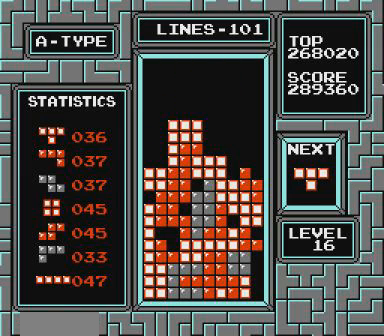
{"buttons": ["DPAD_RIGHT"], "events": [[67, "DPAD_RIGHT", "down"], [167, "DPAD_RIGHT", "up"], [267, "B", "down"], [267, "DPAD_RIGHT", "down"], [300, "B", "up"], [300, "DPAD_RIGHT", "up"], [367, "DPAD_RIGHT", "down"], [467, "DPAD_RIGHT", "up"], [500, "DPAD_RIGHT", "down"]]}
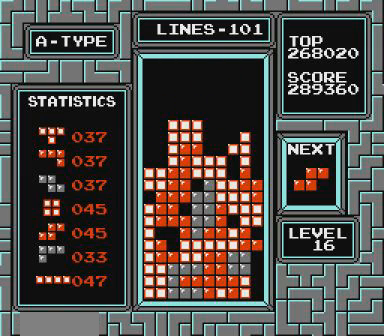
{"buttons": [], "events": [[67, "DPAD_RIGHT", "up"], [167, "DPAD_RIGHT", "down"], [200, "DPAD_RIGHT", "up"]]}
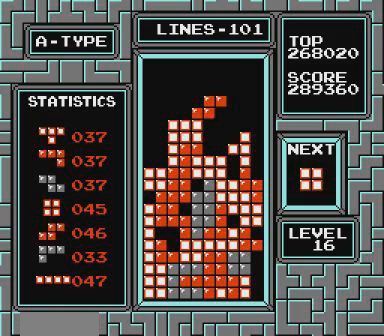
{"buttons": [], "events": [[67, "B", "down"], [67, "DPAD_LEFT", "down"], [100, "B", "up"], [100, "DPAD_LEFT", "up"]]}